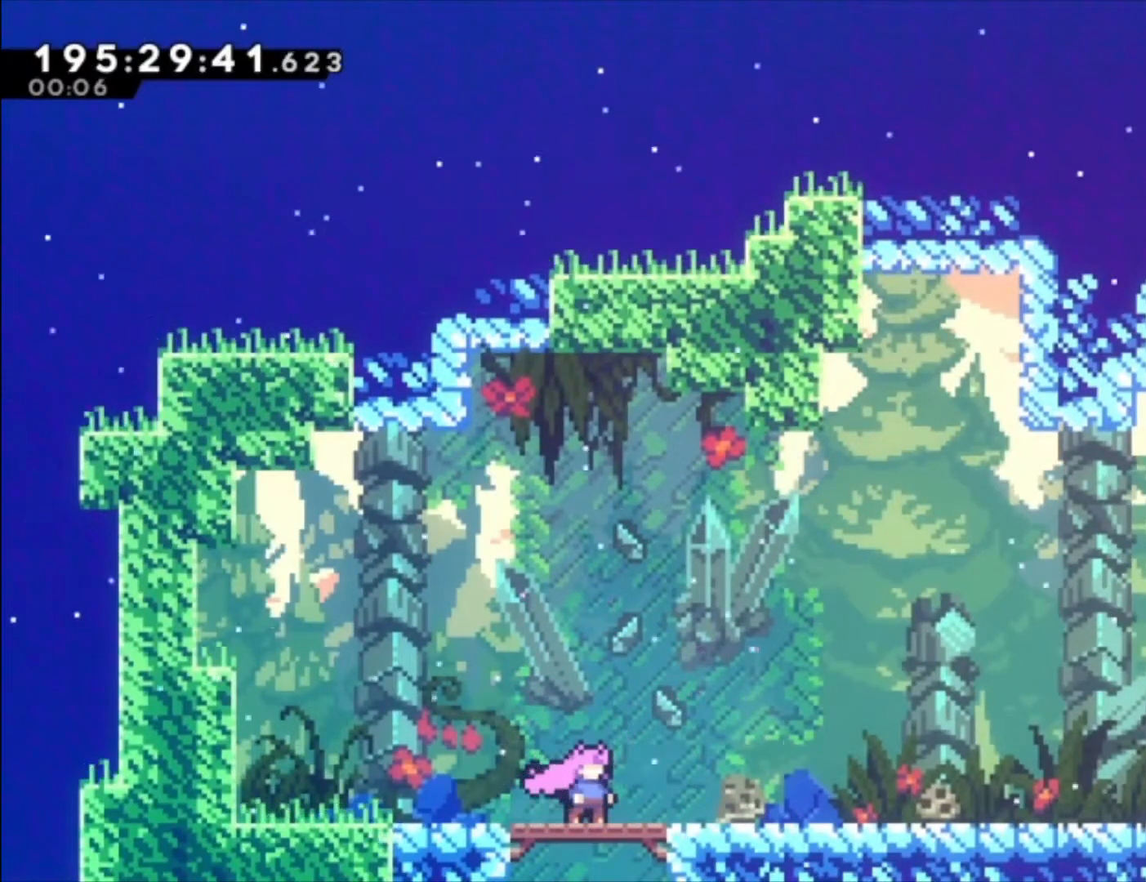
Gameplay with a controller (Xbox layout); each line is a JSON object with the inputs held at the frame after it (dt_ms = milliseconds from this image to that frame). "events" lists button and stick changes between this image and that frame as [ms after this image, input, new state], when the widget could be followed in between. Not read: left_stick right_stick.
{"dt_ms": 500, "buttons": [], "events": [[200, "A", "down"], [300, "A", "up"]]}
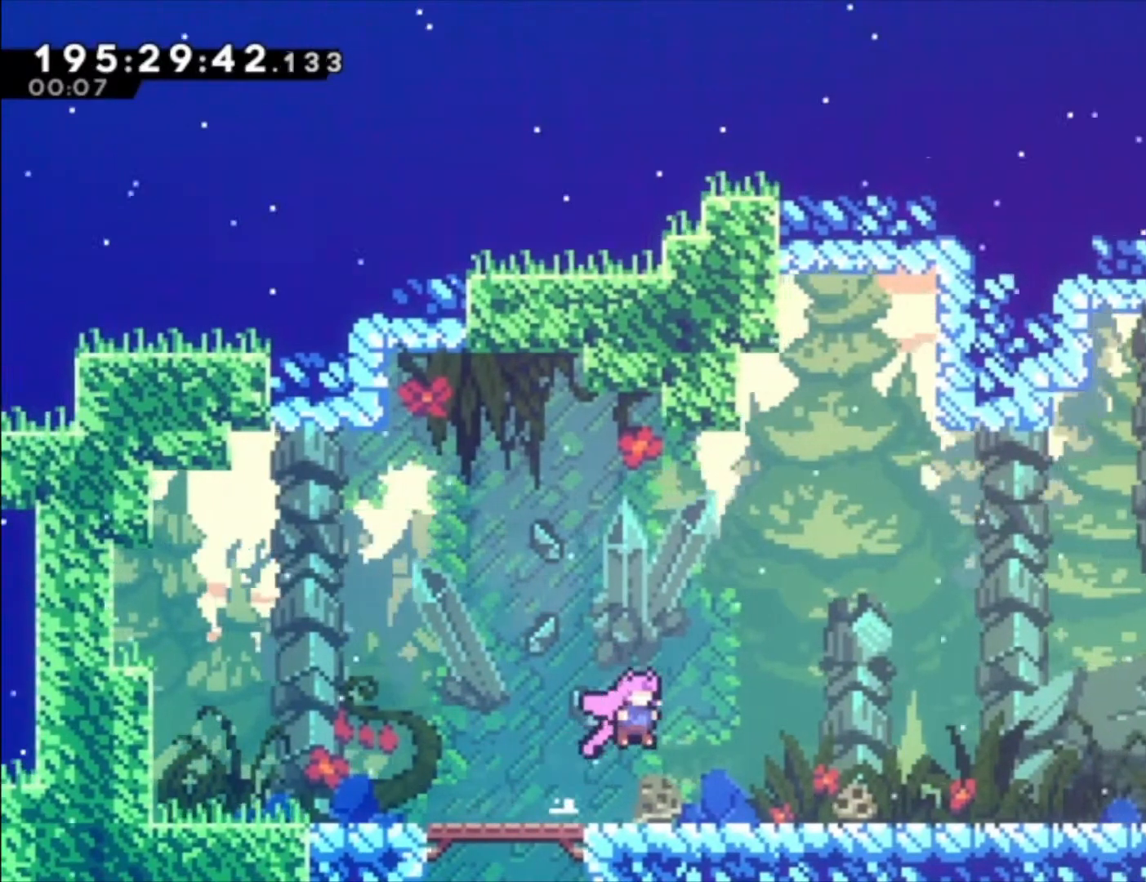
{"dt_ms": 1000, "buttons": ["A"]}
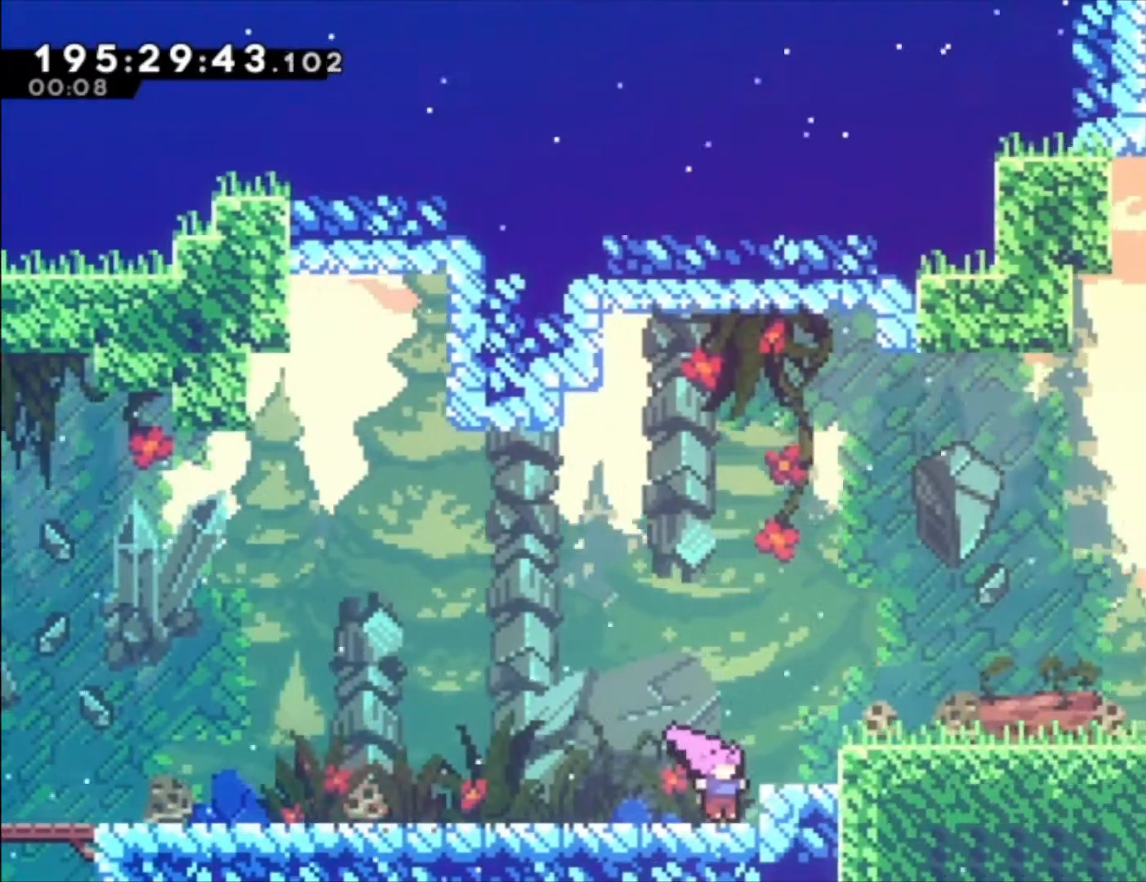
{"dt_ms": 500, "buttons": [], "events": [[167, "A", "up"]]}
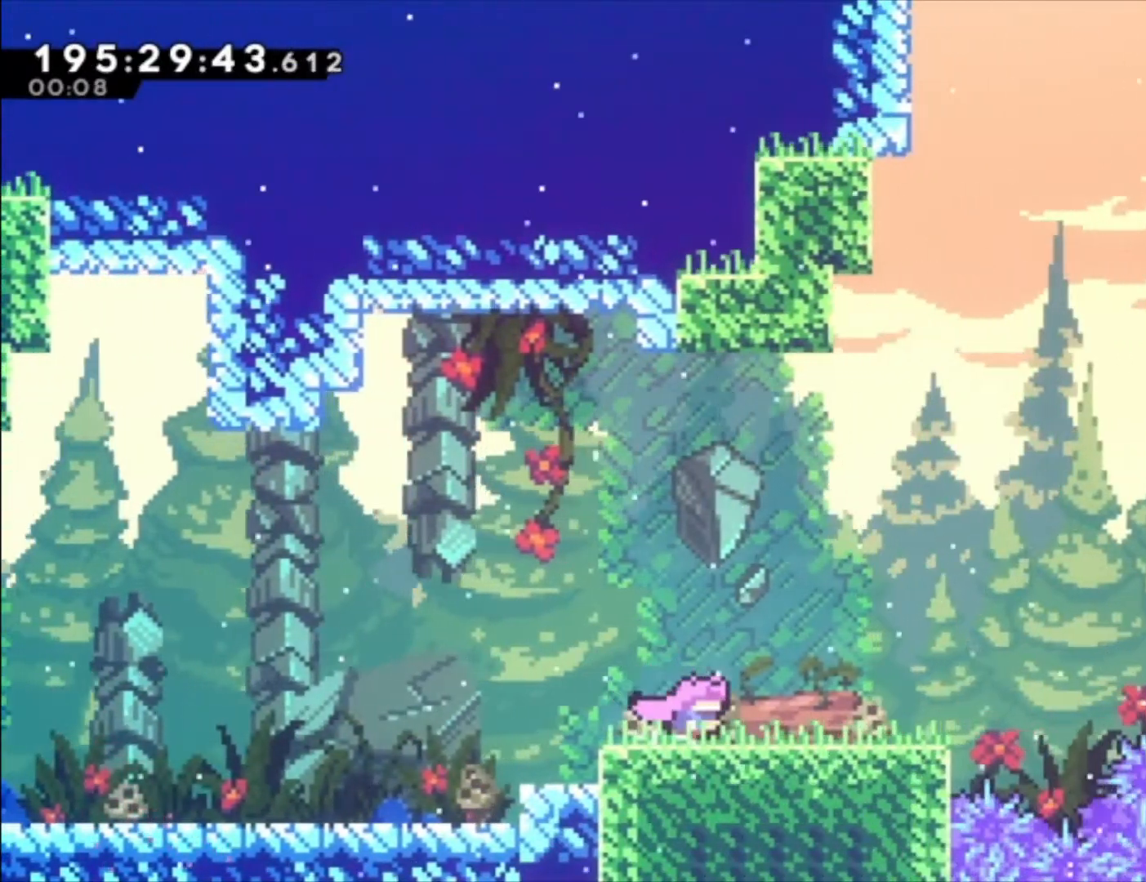
{"dt_ms": 500, "buttons": ["A"], "events": [[200, "X", "down"], [267, "X", "up"], [400, "A", "down"]]}
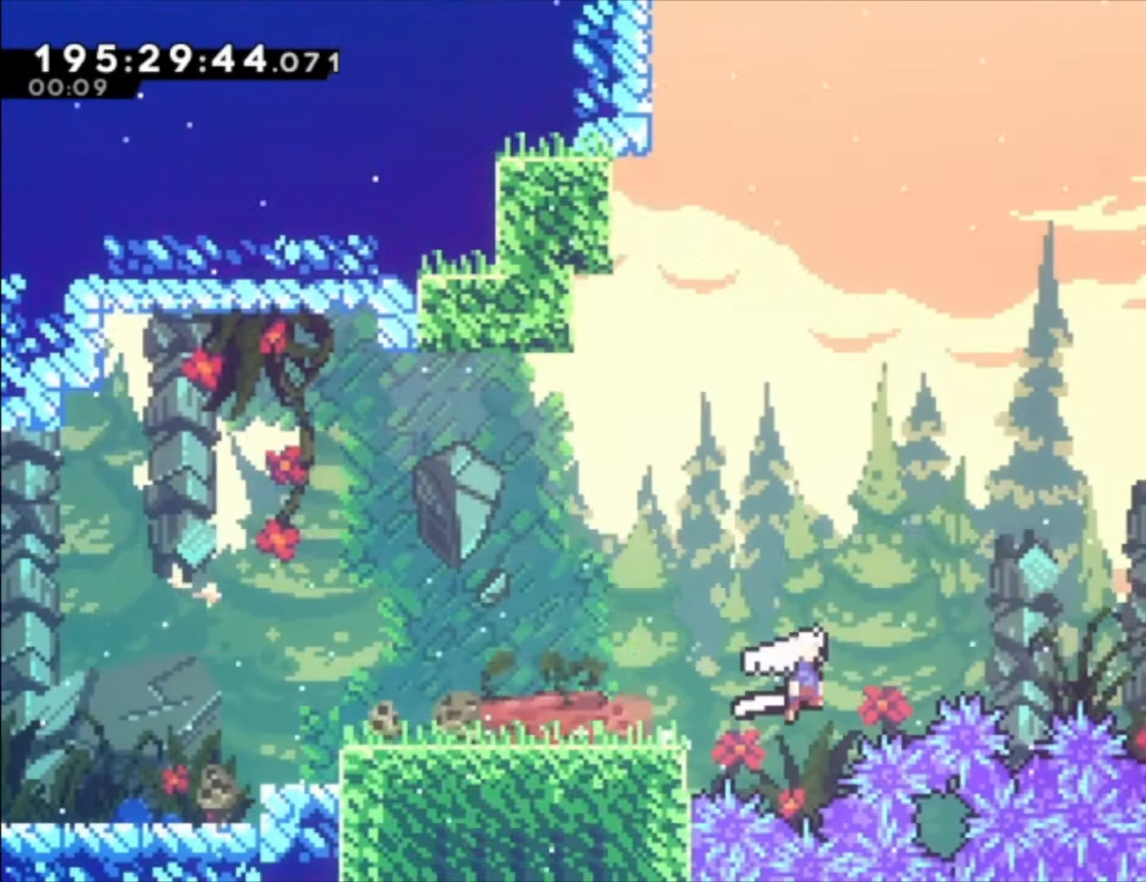
{"dt_ms": 500, "buttons": [], "events": [[200, "X", "down"], [467, "A", "up"], [467, "X", "up"]]}
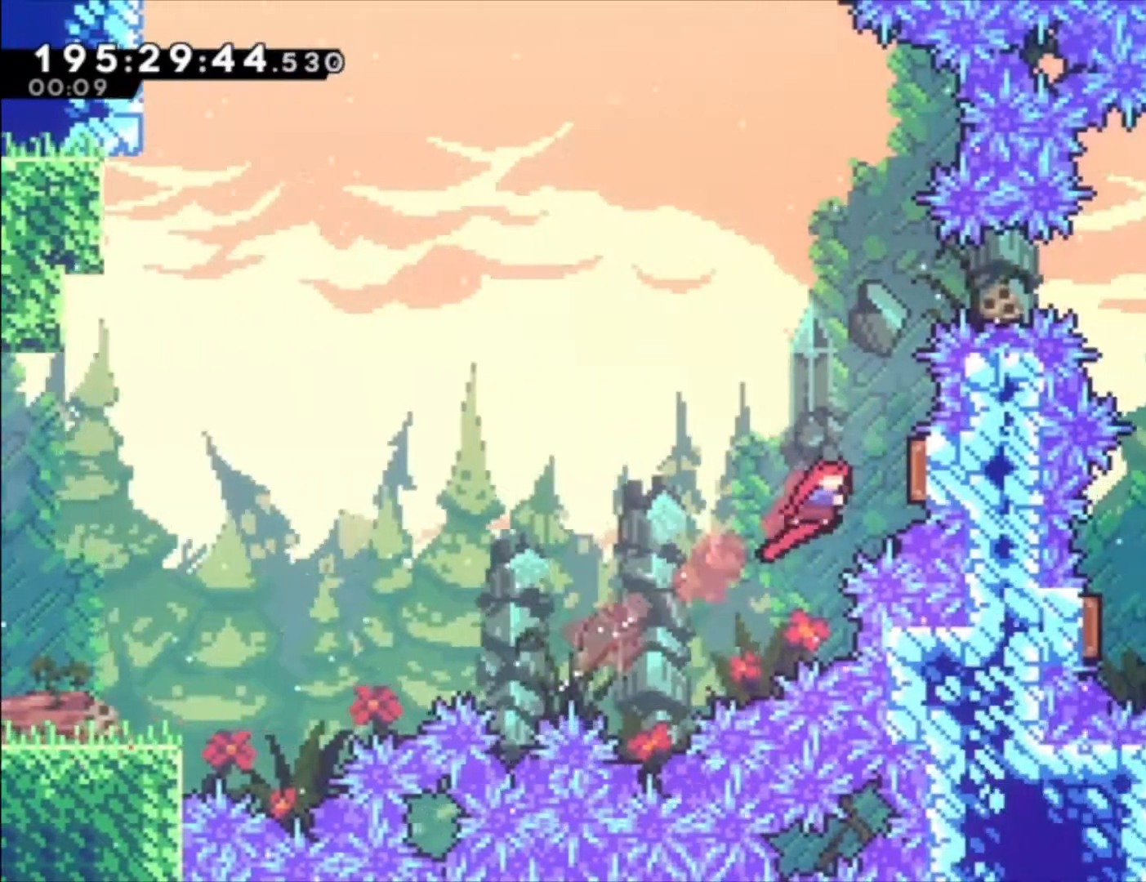
{"dt_ms": 500, "buttons": [], "events": [[67, "X", "down"], [200, "X", "up"]]}
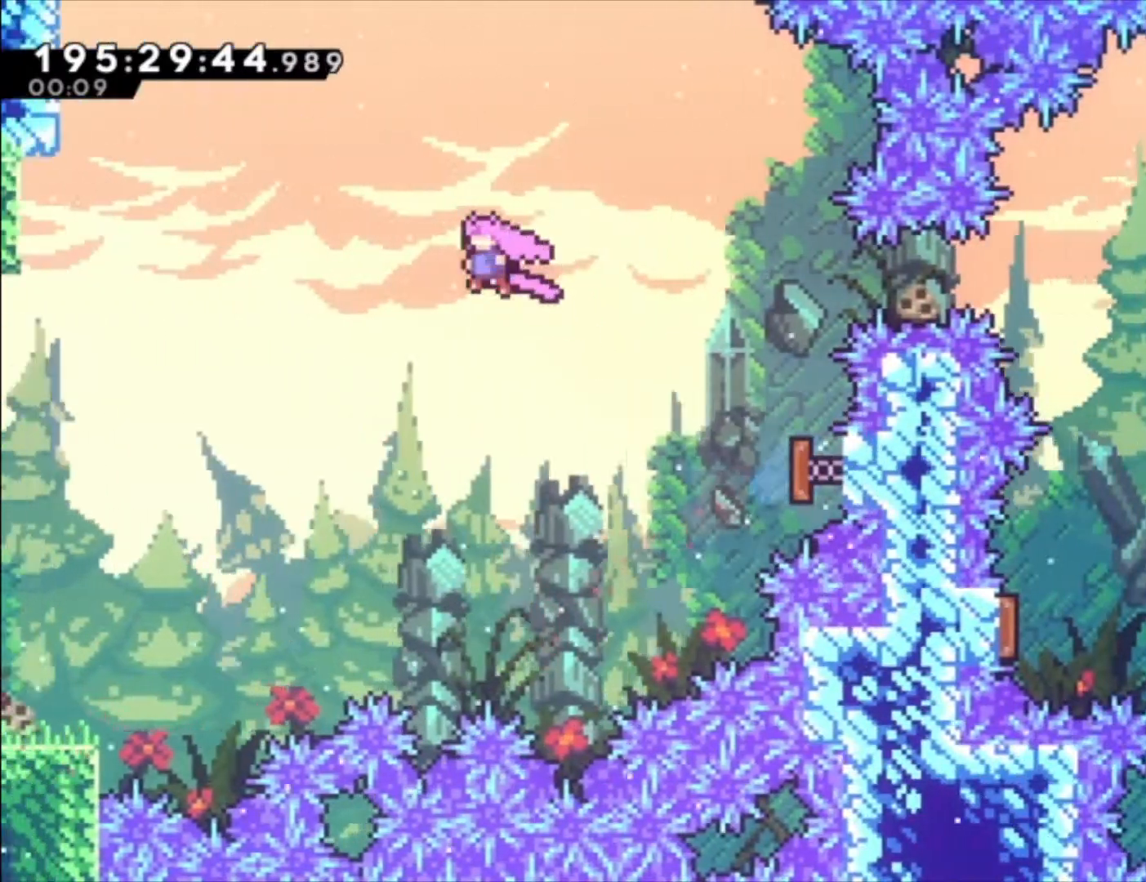
{"dt_ms": 500, "buttons": ["X"], "events": [[367, "X", "down"]]}
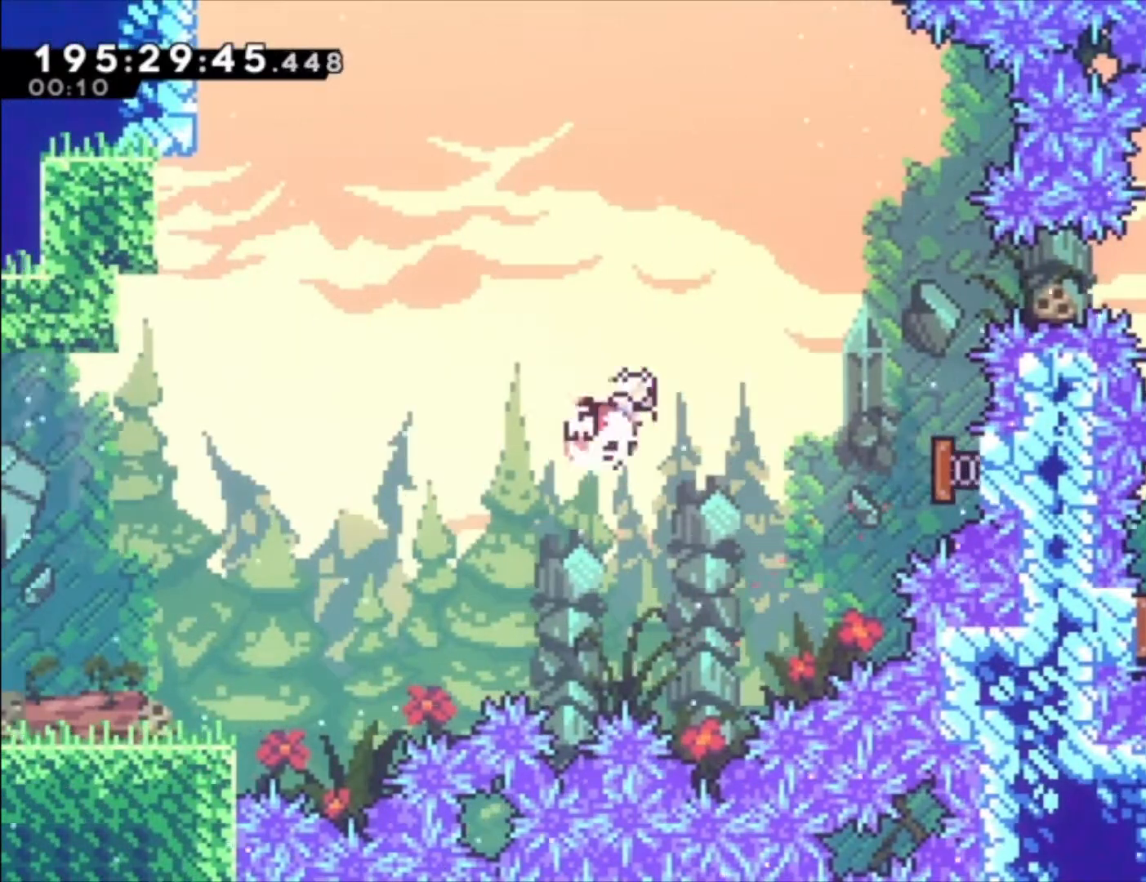
{"dt_ms": 500, "buttons": [], "events": [[100, "X", "up"]]}
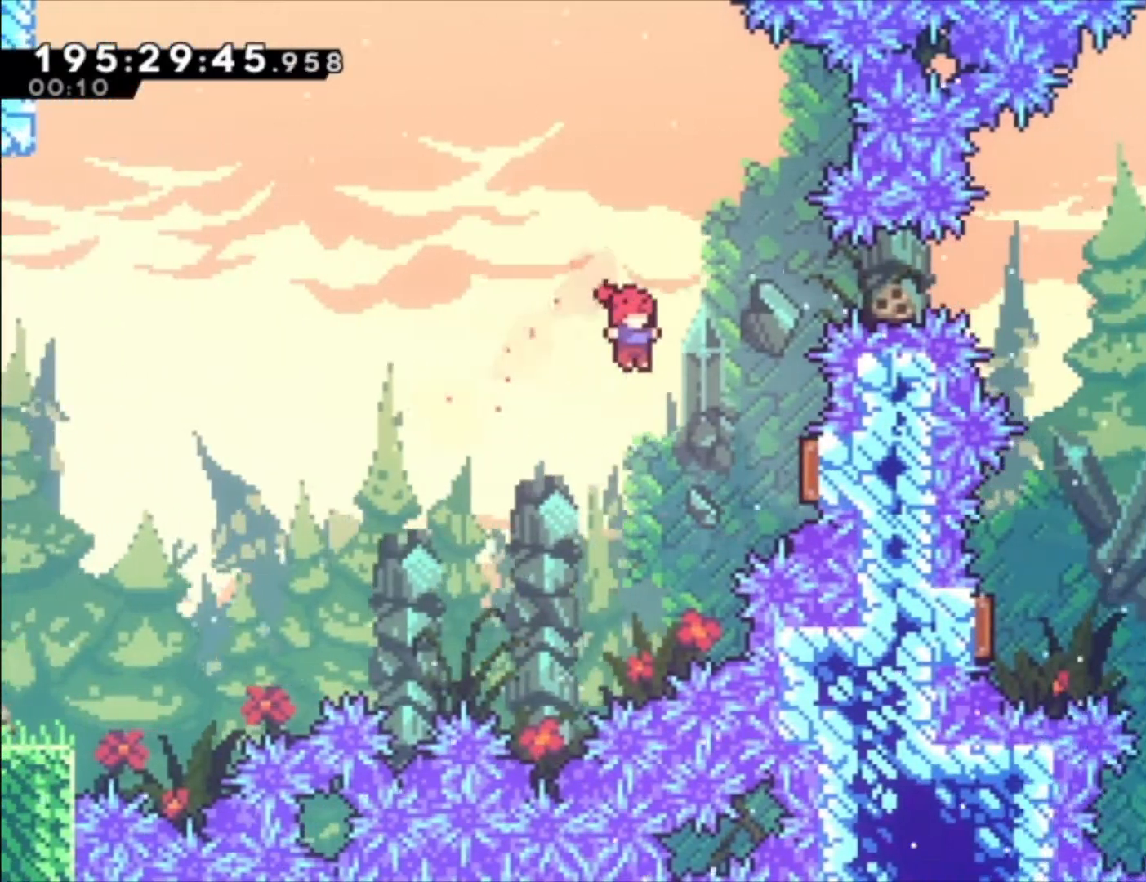
{"dt_ms": 500, "buttons": [], "events": [[133, "X", "down"], [267, "X", "up"]]}
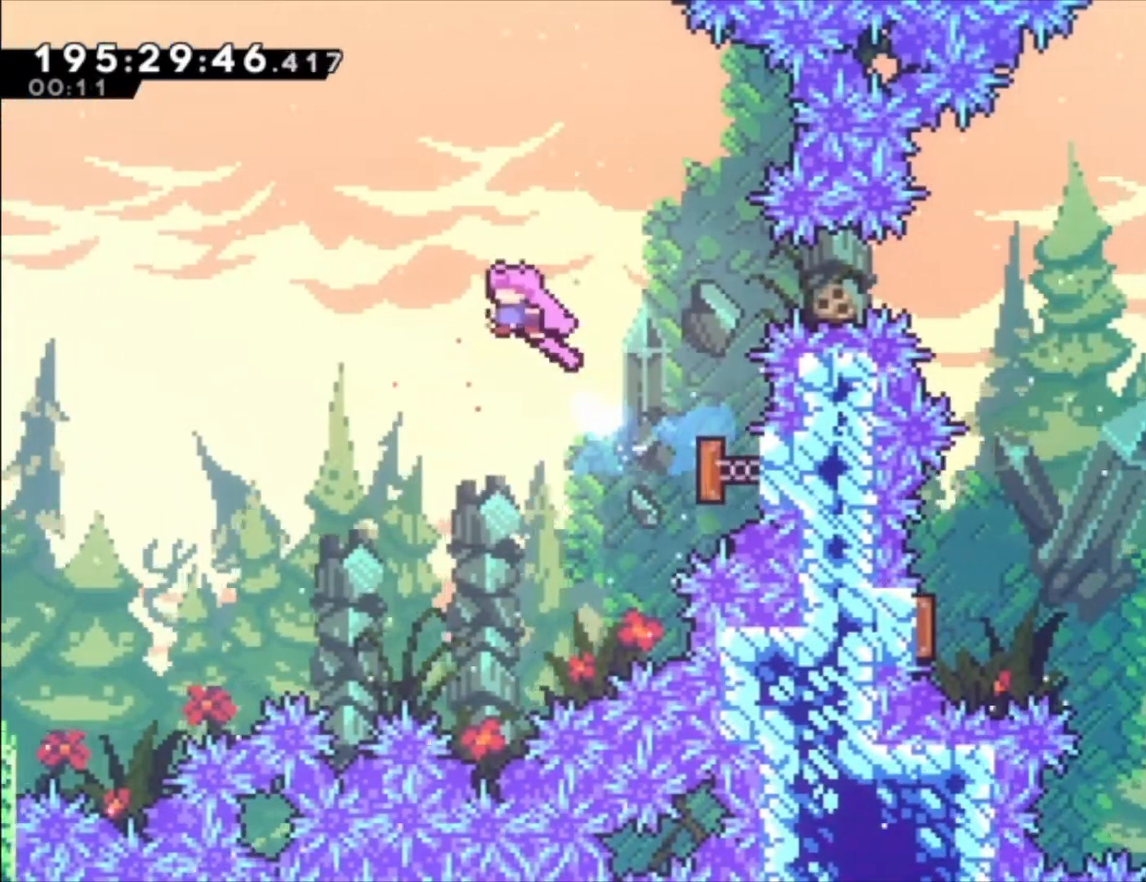
{"dt_ms": 500, "buttons": ["X"], "events": [[200, "X", "down"]]}
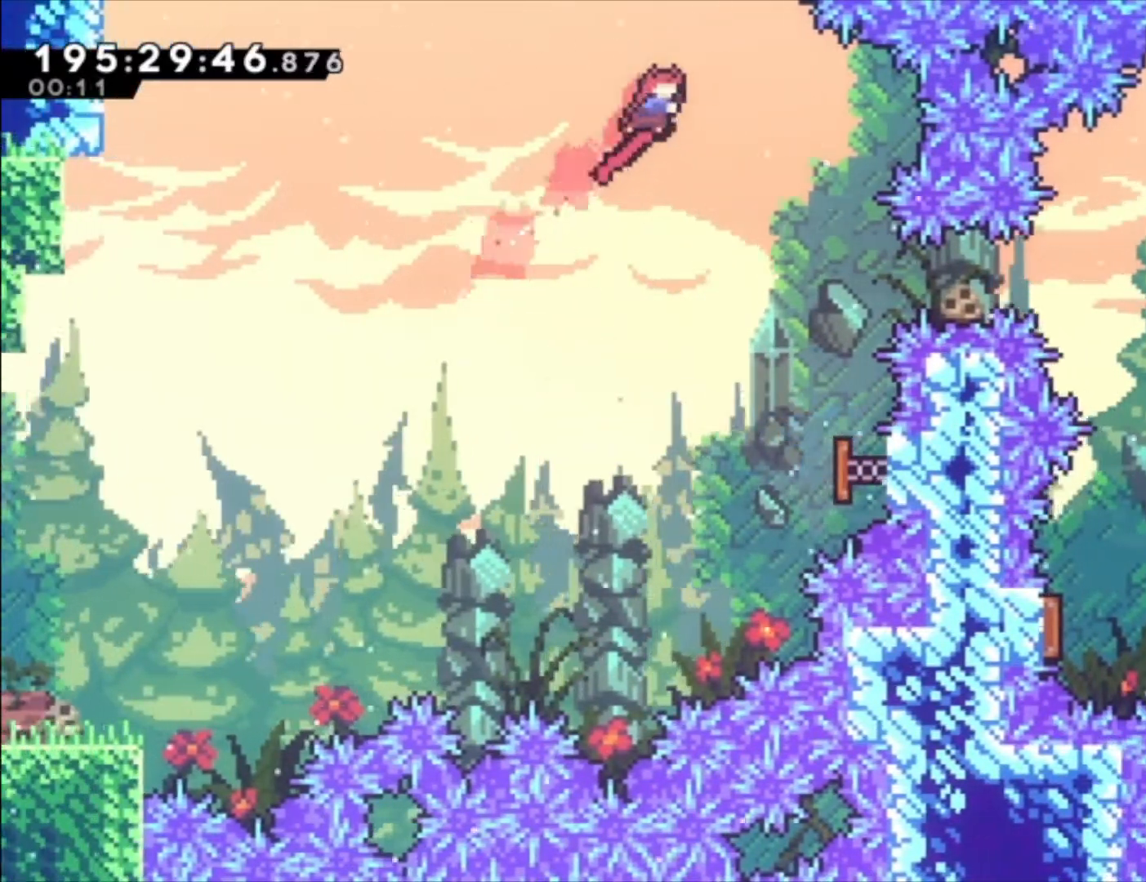
{"dt_ms": 500, "buttons": ["X"], "events": [[67, "X", "up"], [467, "X", "down"]]}
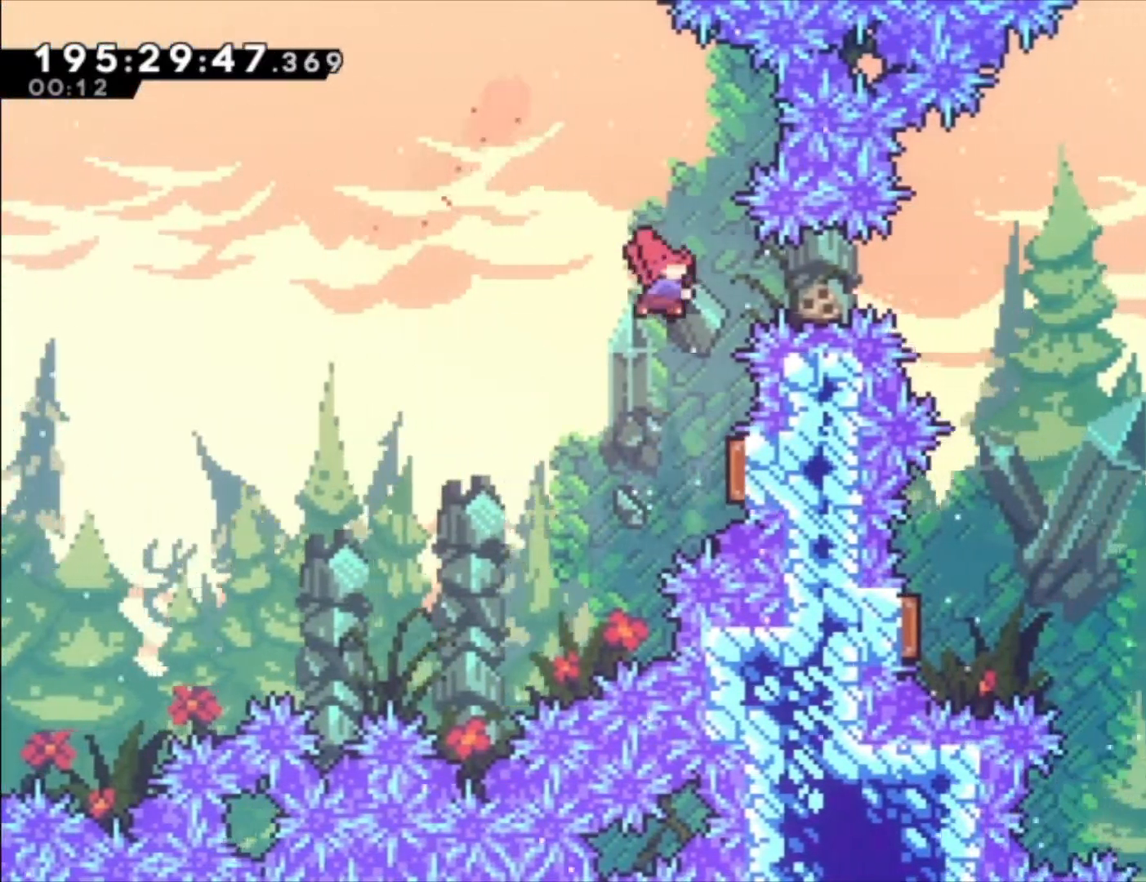
{"dt_ms": 500, "buttons": [], "events": [[267, "X", "up"]]}
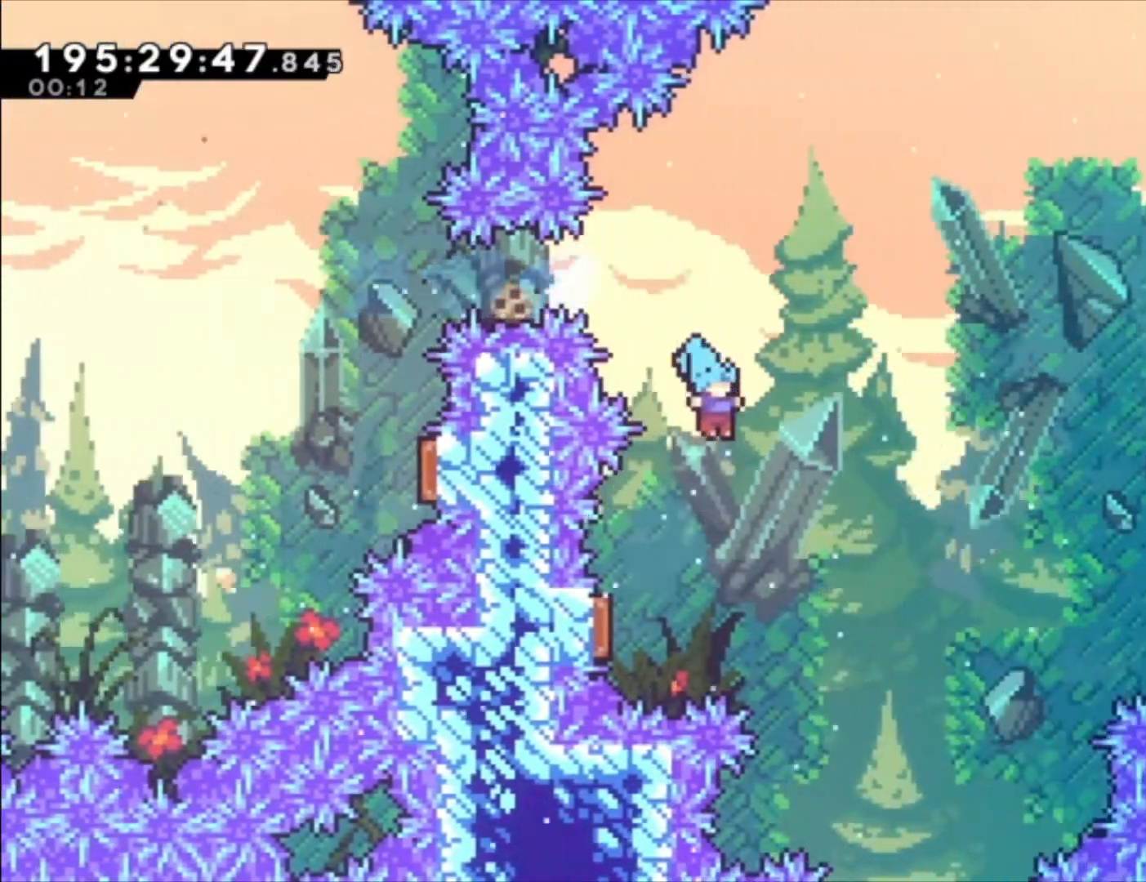
{"dt_ms": 500, "buttons": [], "events": []}
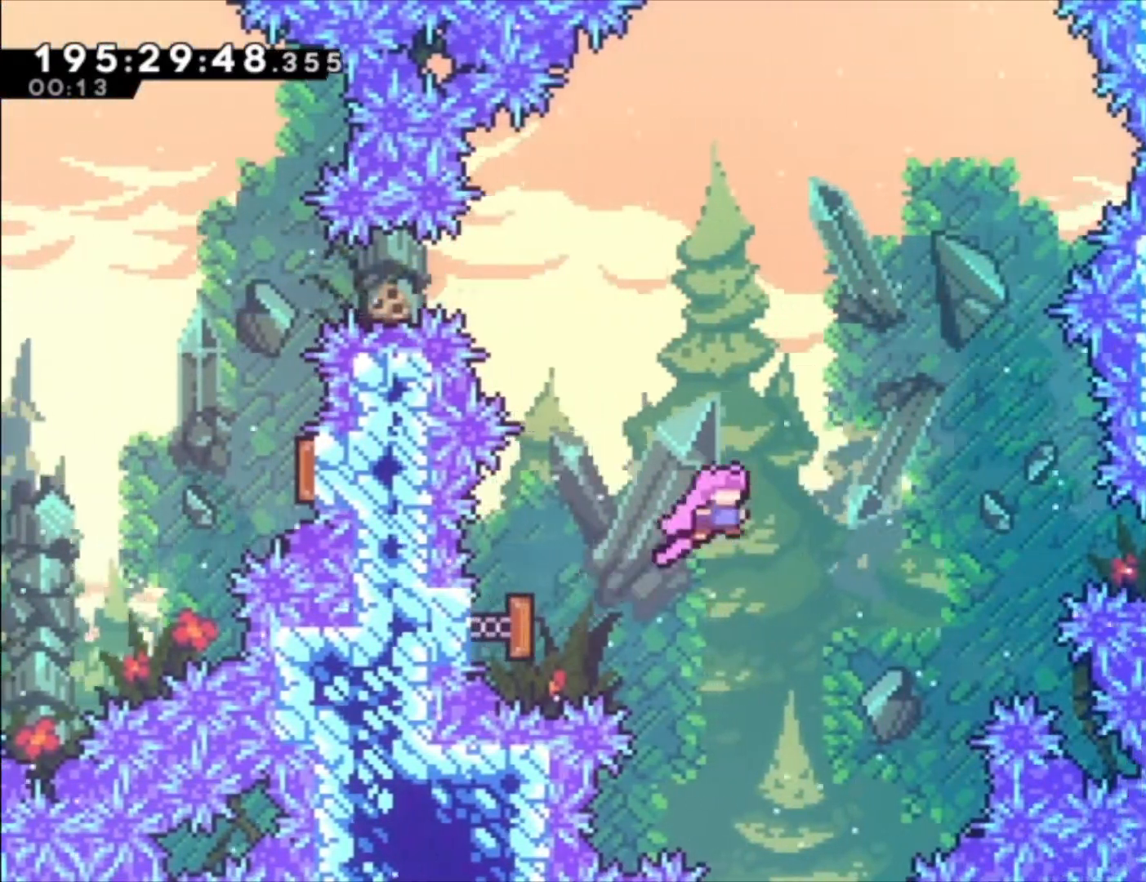
{"dt_ms": 500, "buttons": ["X"], "events": [[400, "X", "down"]]}
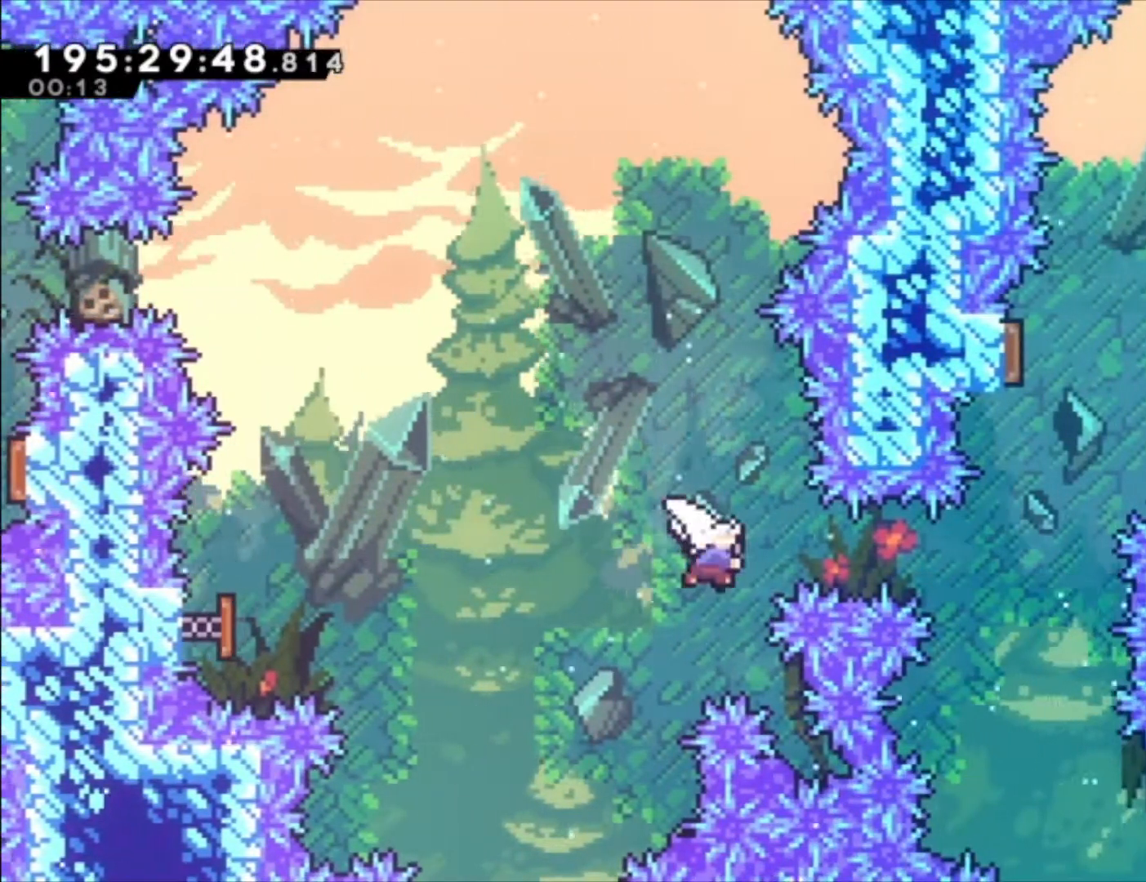
{"dt_ms": 500, "buttons": ["X"], "events": [[200, "X", "up"], [367, "X", "down"]]}
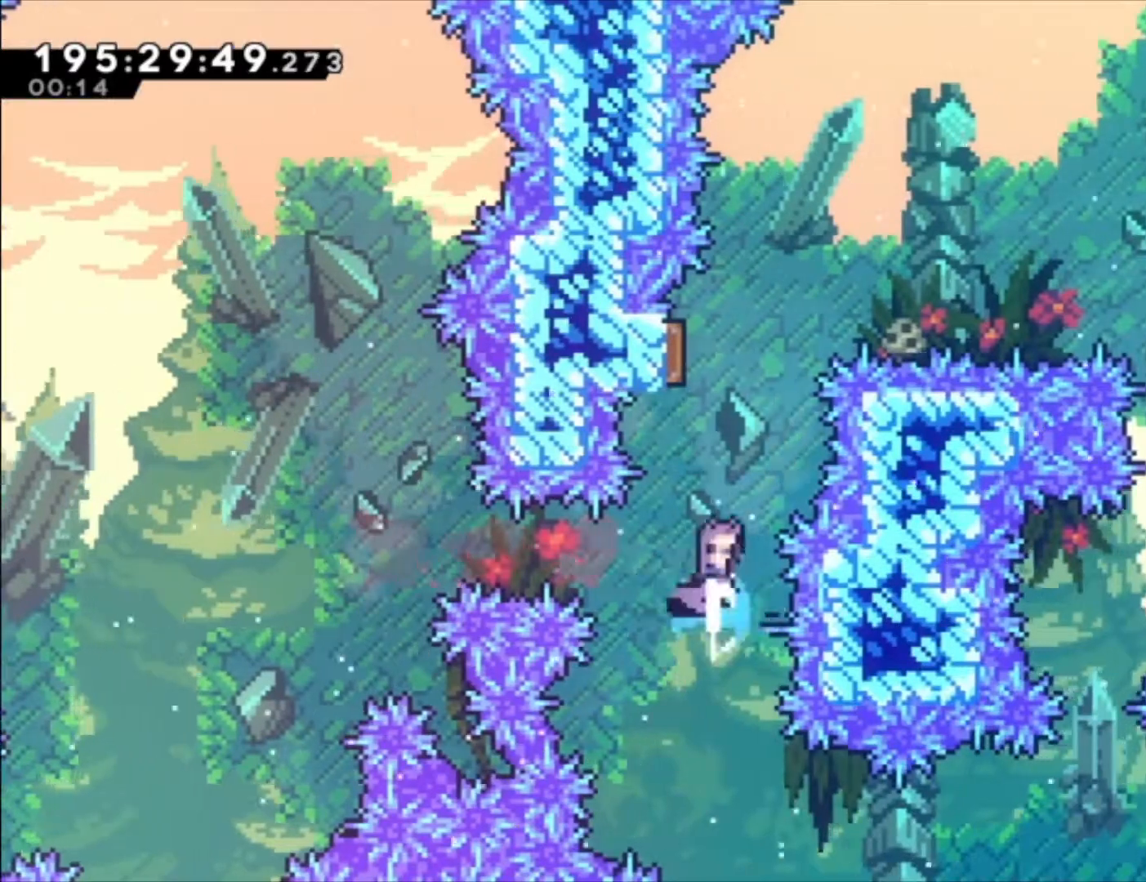
{"dt_ms": 500, "buttons": [], "events": [[167, "X", "up"]]}
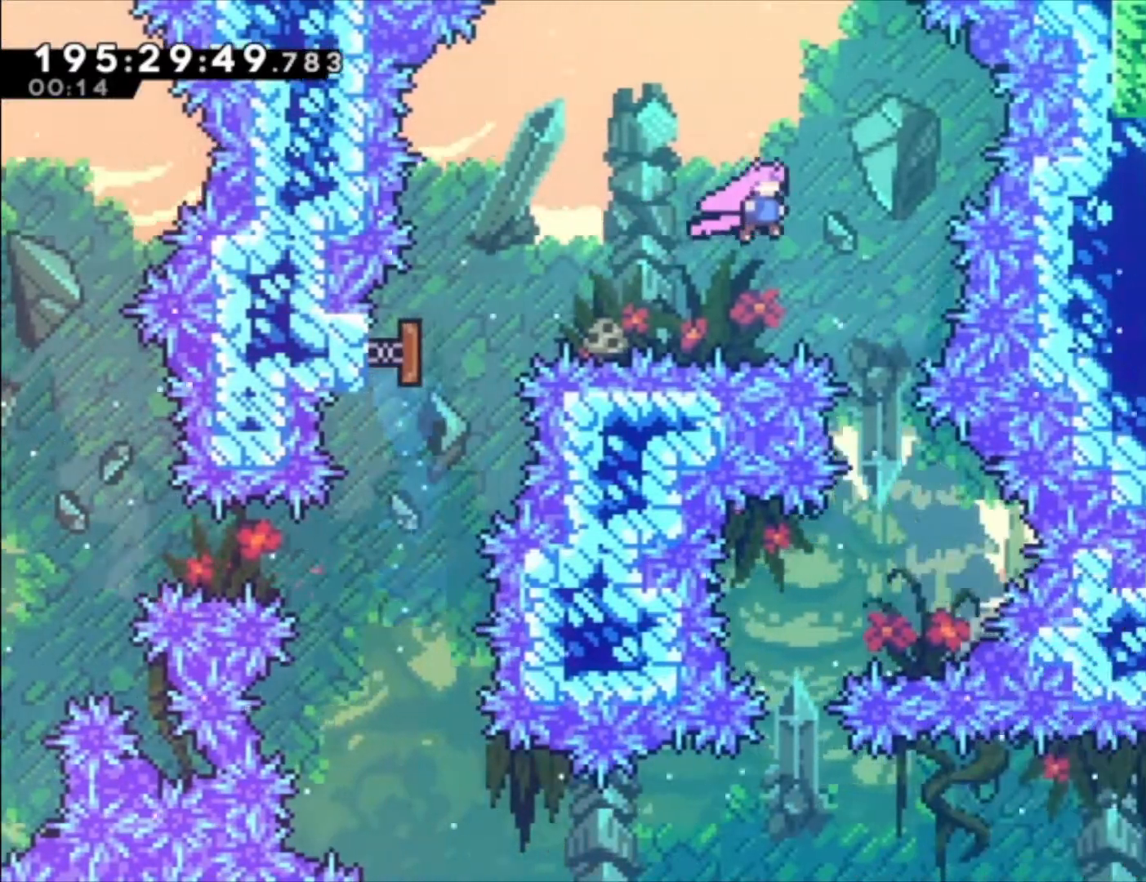
{"dt_ms": 500, "buttons": [], "events": []}
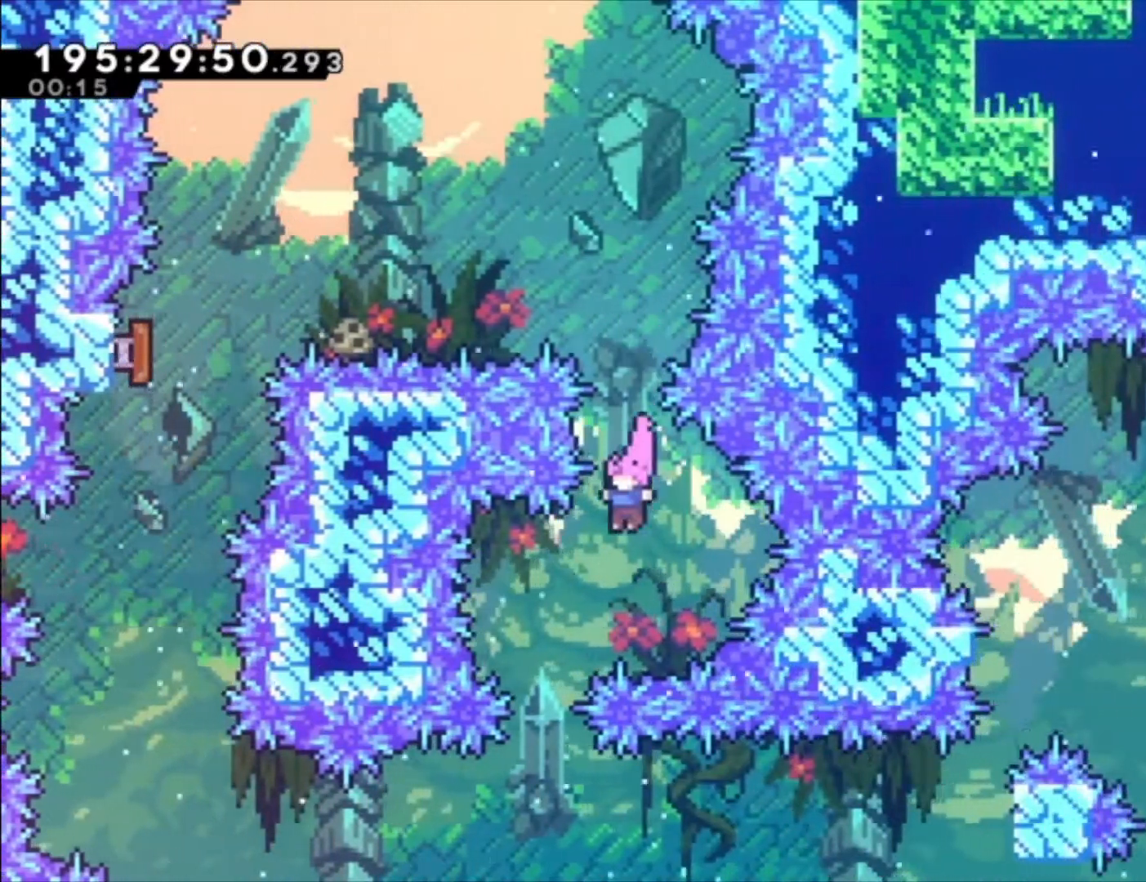
{"dt_ms": 500, "buttons": ["X"], "events": [[367, "X", "down"]]}
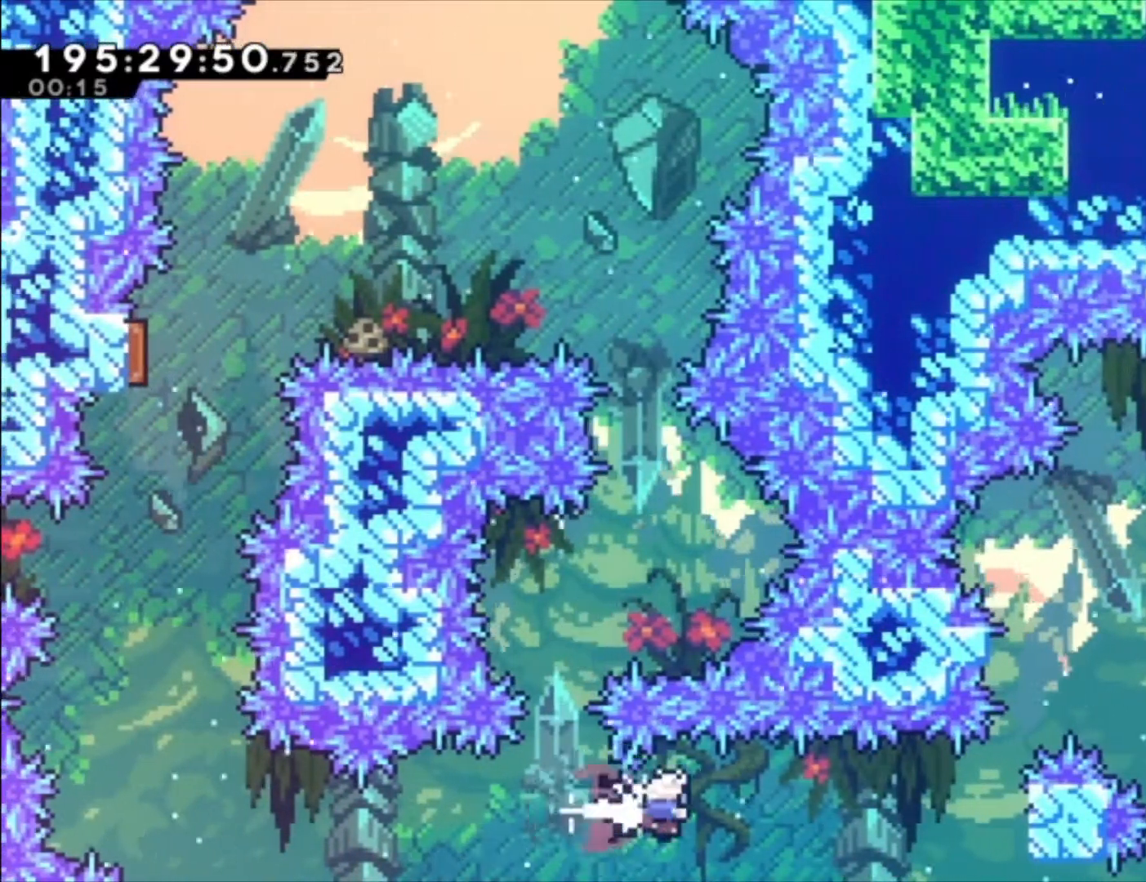
{"dt_ms": 500, "buttons": ["L1"], "events": [[33, "X", "up"], [167, "L1", "down"], [167, "X", "down"], [267, "X", "up"]]}
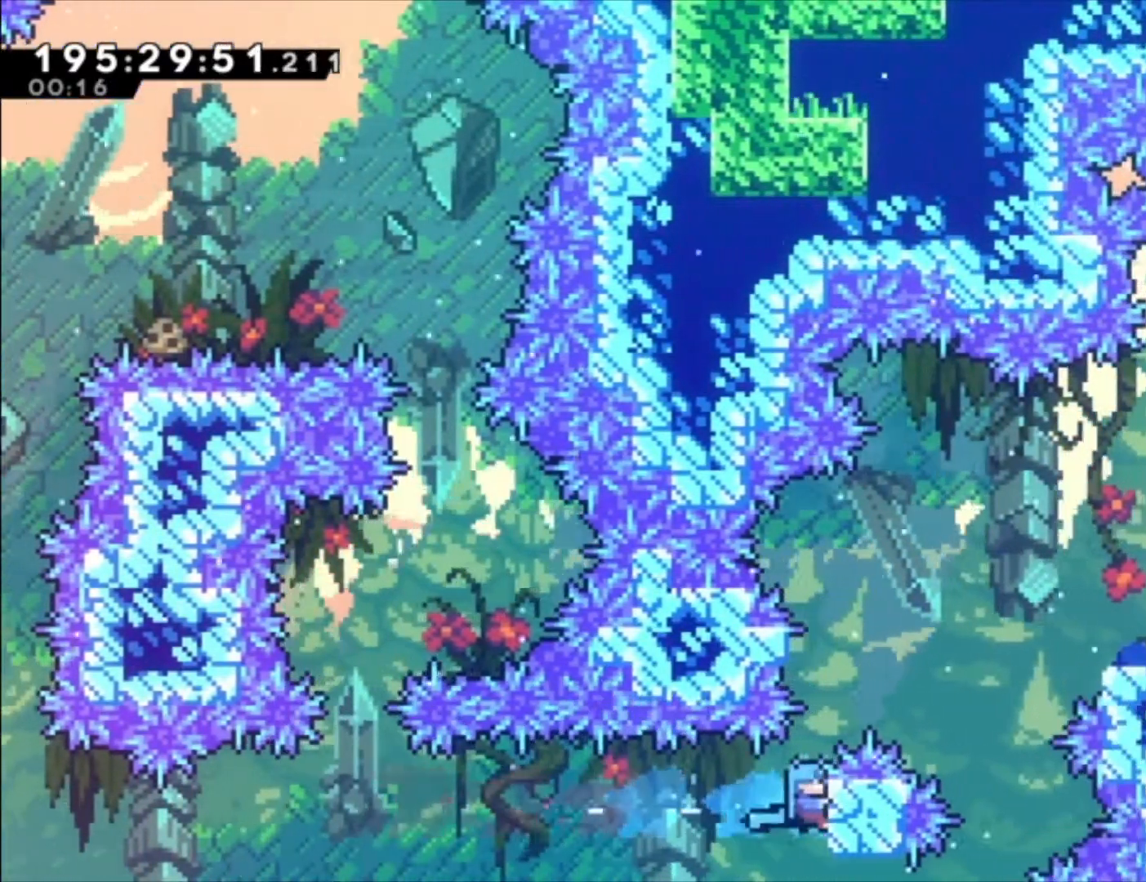
{"dt_ms": 500, "buttons": ["A", "L1"], "events": [[333, "A", "down"]]}
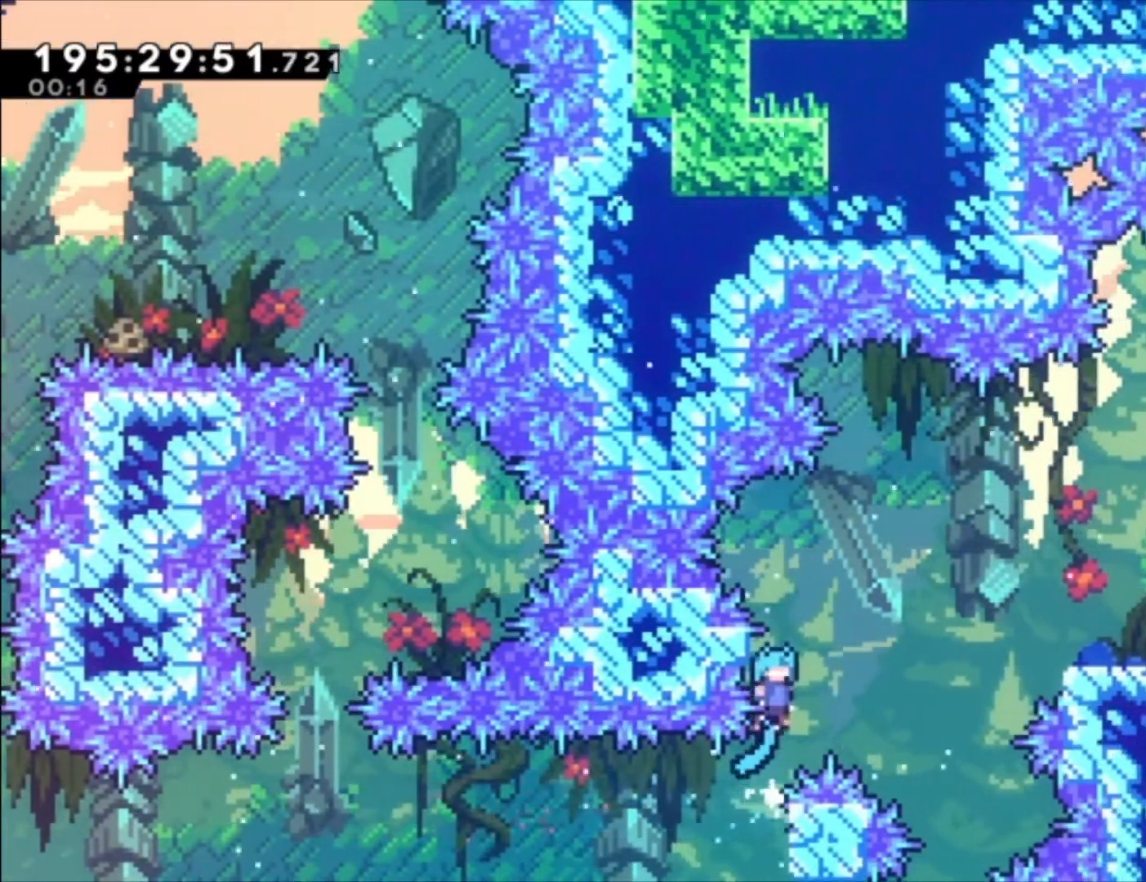
{"dt_ms": 500, "buttons": ["L1"], "events": [[200, "A", "up"]]}
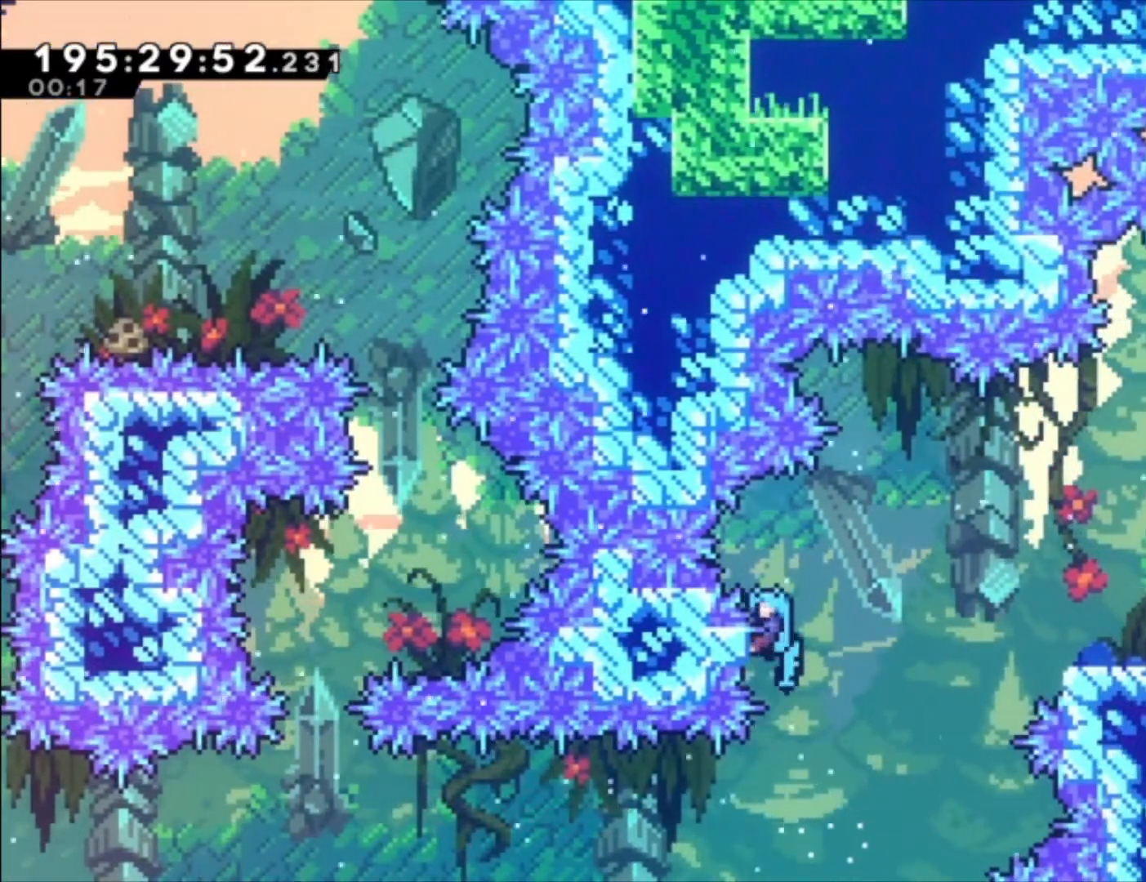
{"dt_ms": 500, "buttons": ["A", "L1"], "events": [[33, "A", "down"]]}
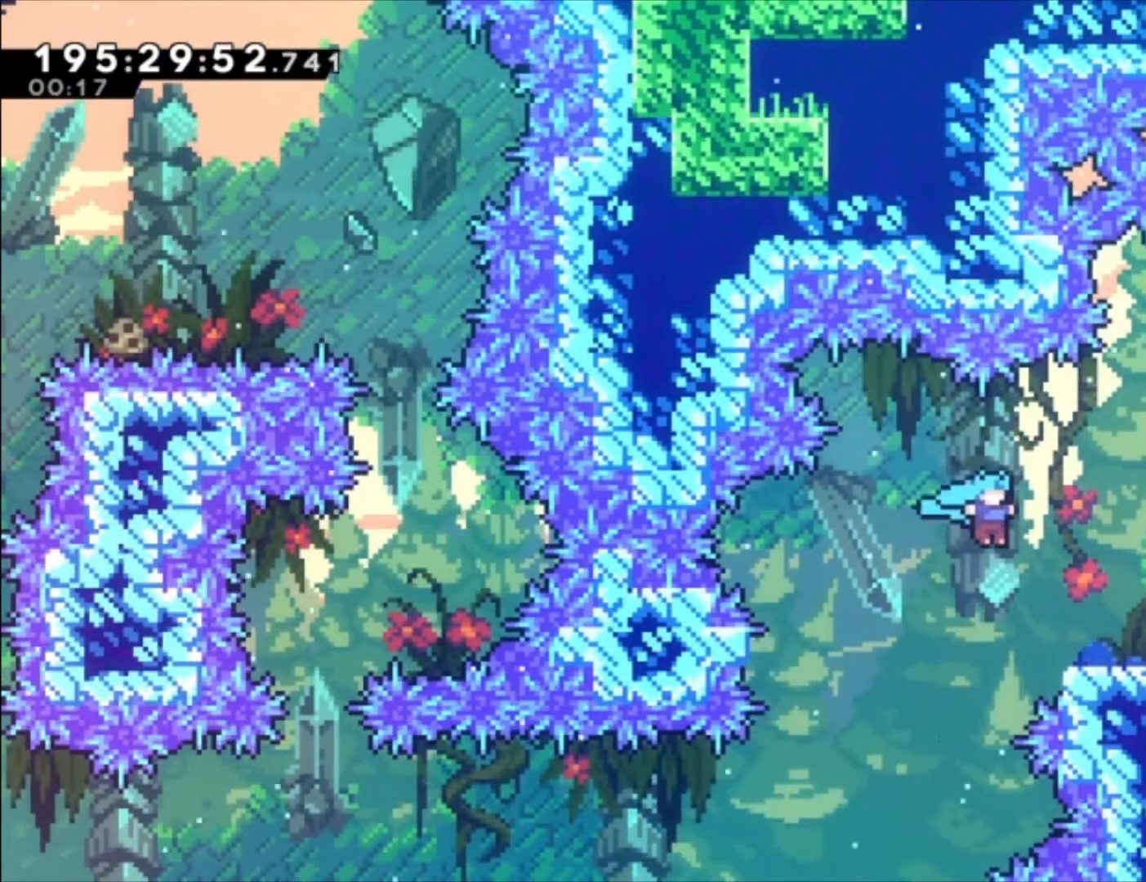
{"dt_ms": 500, "buttons": ["L1"], "events": [[100, "A", "up"], [200, "A", "down"], [333, "A", "up"]]}
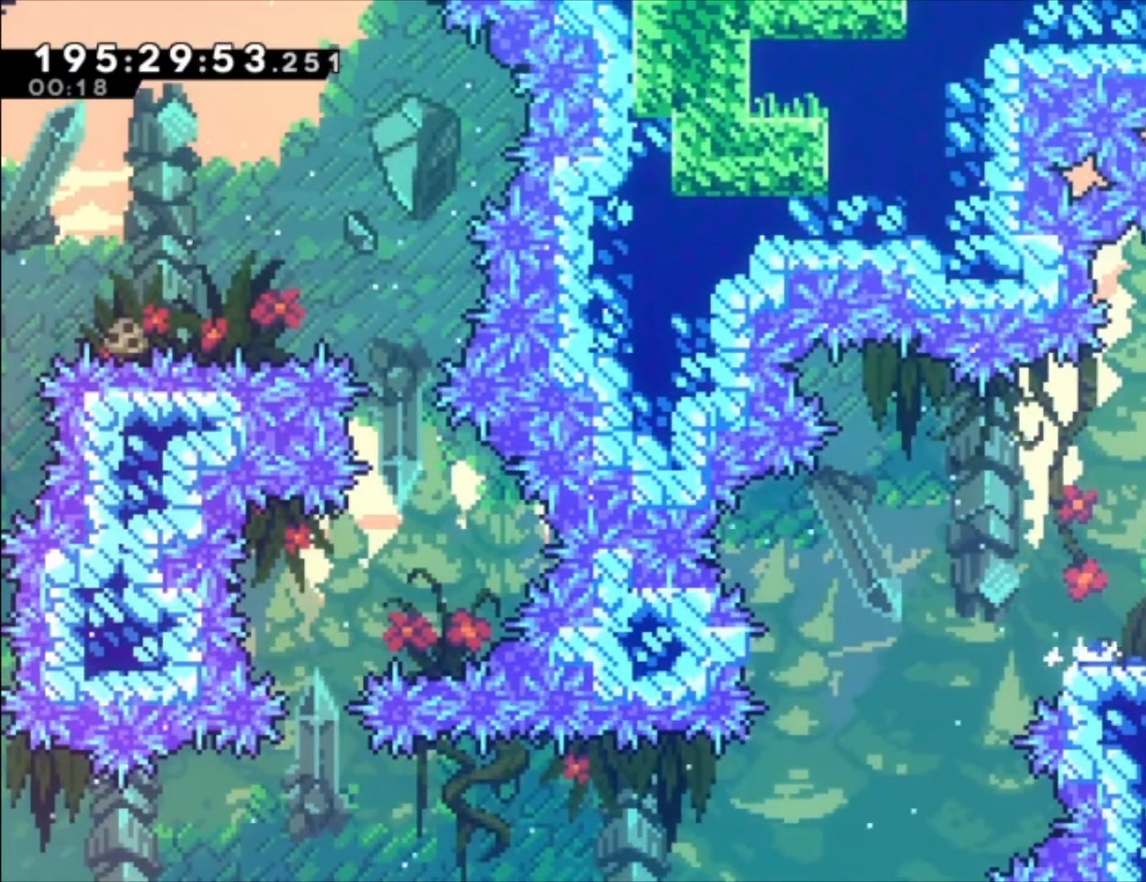
{"dt_ms": 500, "buttons": ["L1"], "events": [[67, "A", "down"], [133, "A", "up"]]}
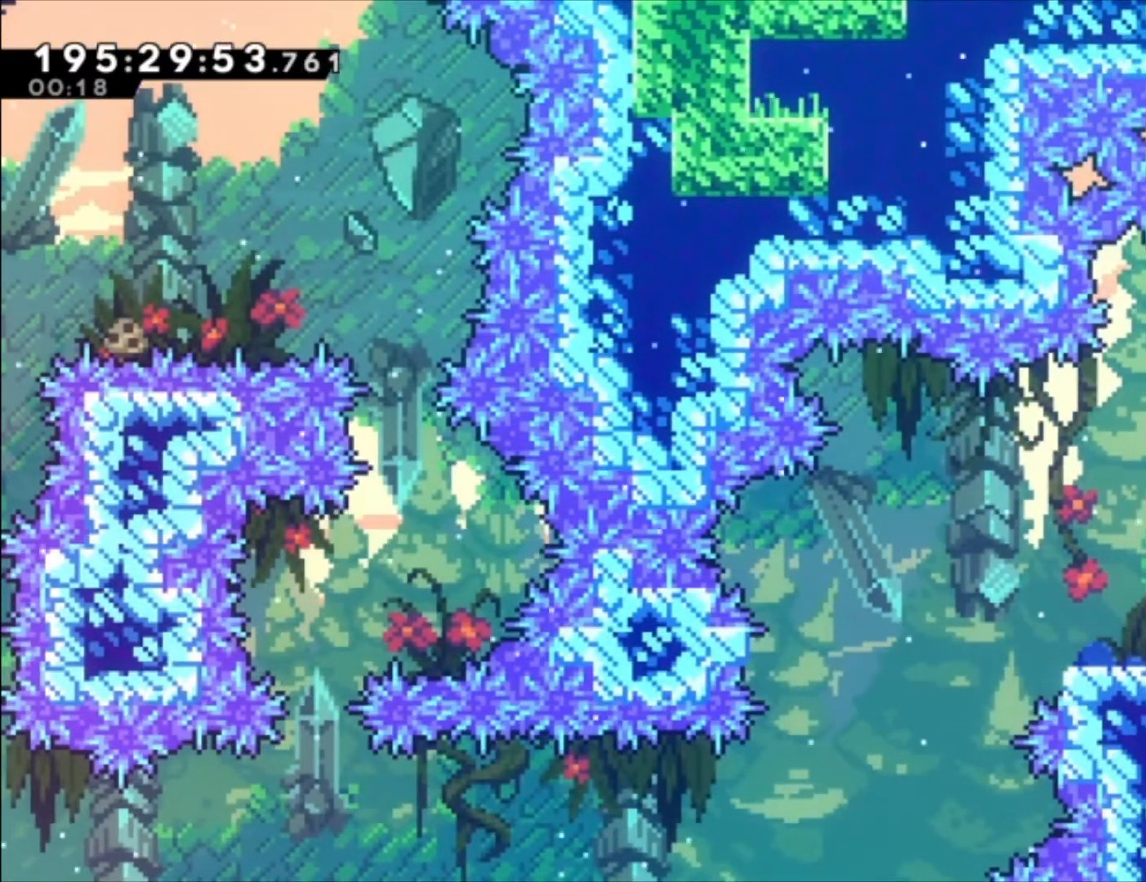
{"dt_ms": 500, "buttons": [], "events": [[233, "L1", "up"]]}
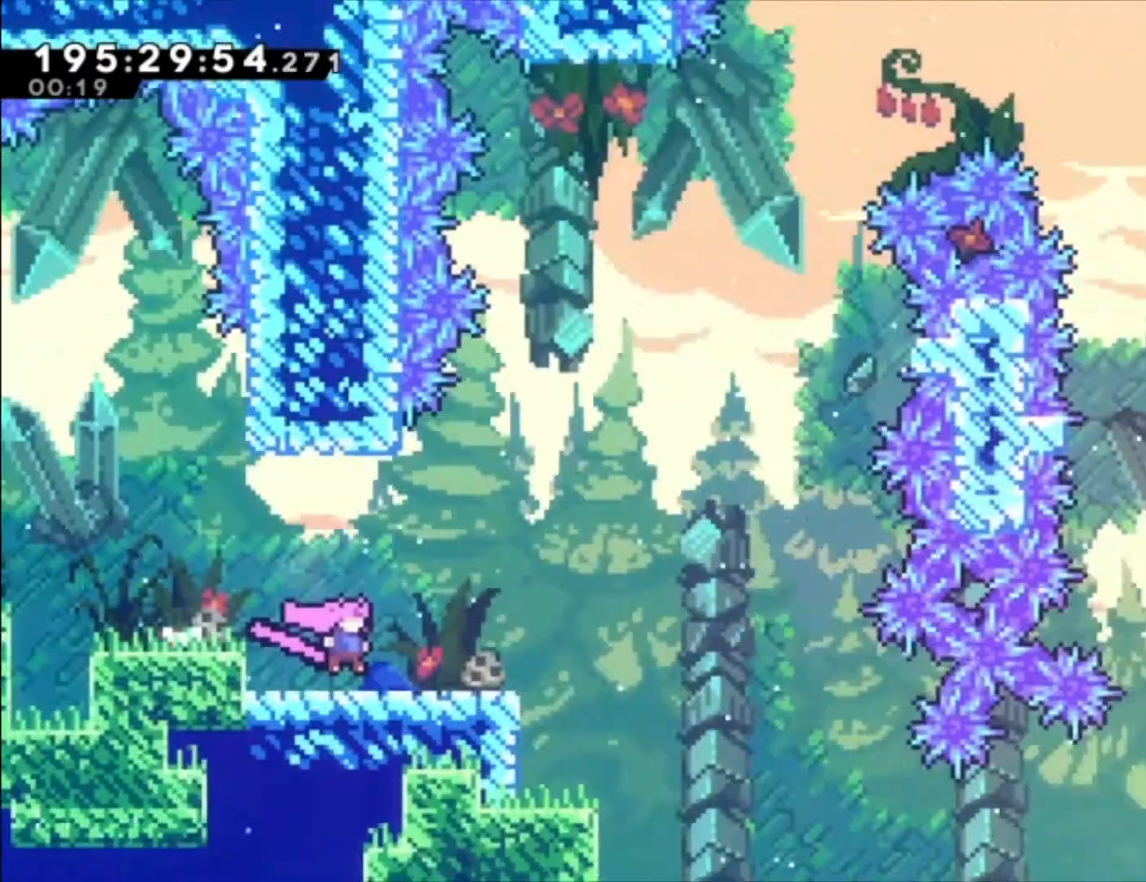
{"dt_ms": 500, "buttons": [], "events": []}